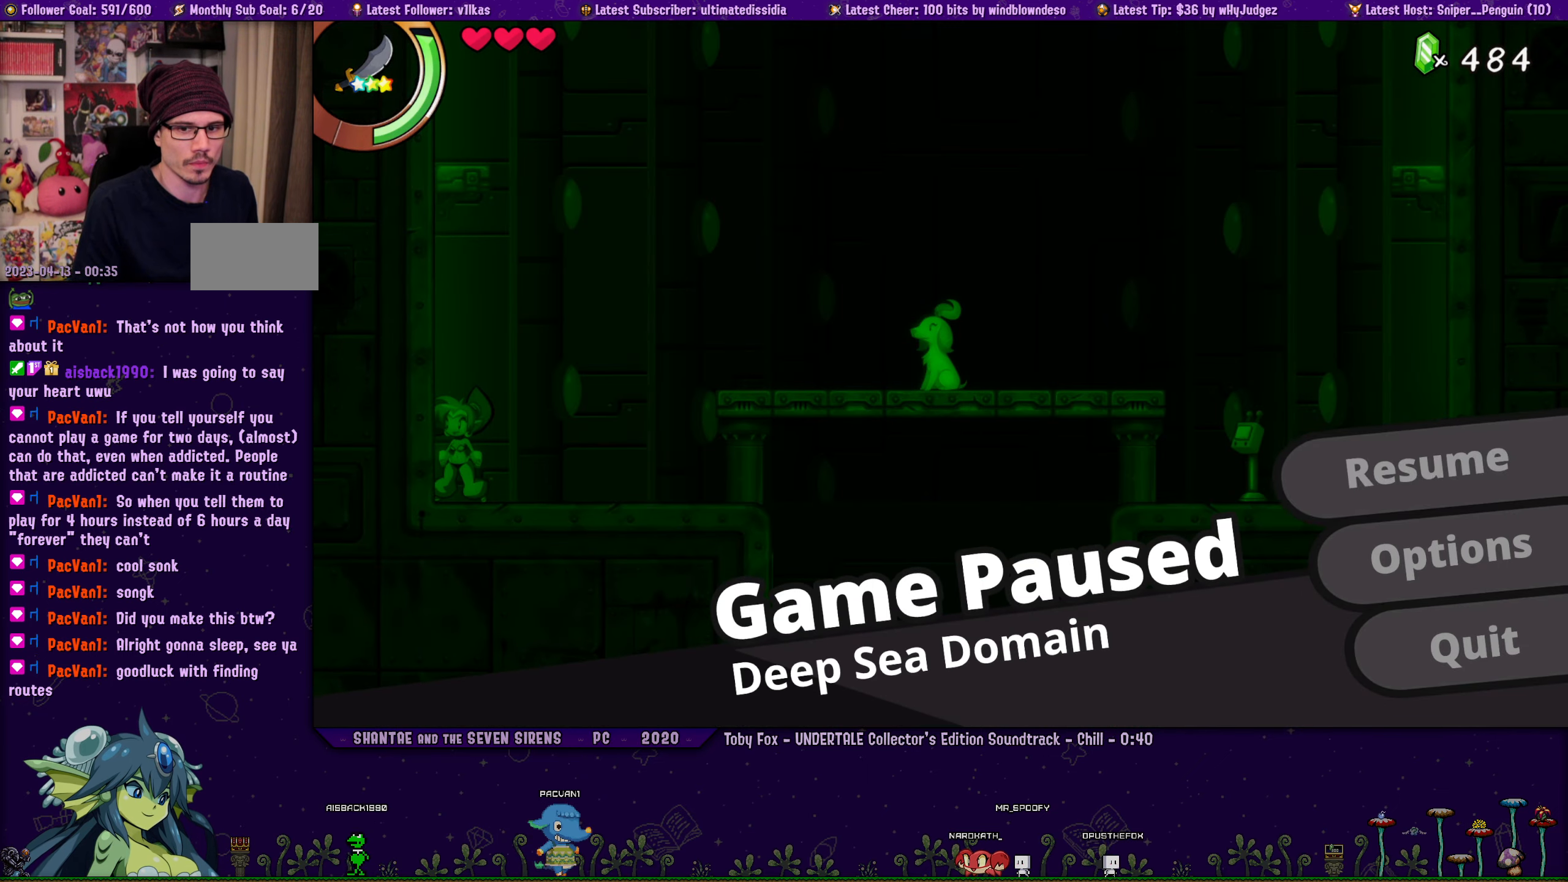
Gameplay with a controller (PlayStation layout); each line is a JSON object with the inputs held at the frame after it. "events" lists button and stick changes between this image and that frame as [ms after this image, input, new state], when the widget could be followed in between. Not read: L2 R2.
{"buttons": [], "left_stick": "center", "right_stick": "center", "events": [[283, "CROSS", "down"], [383, "CROSS", "up"]]}
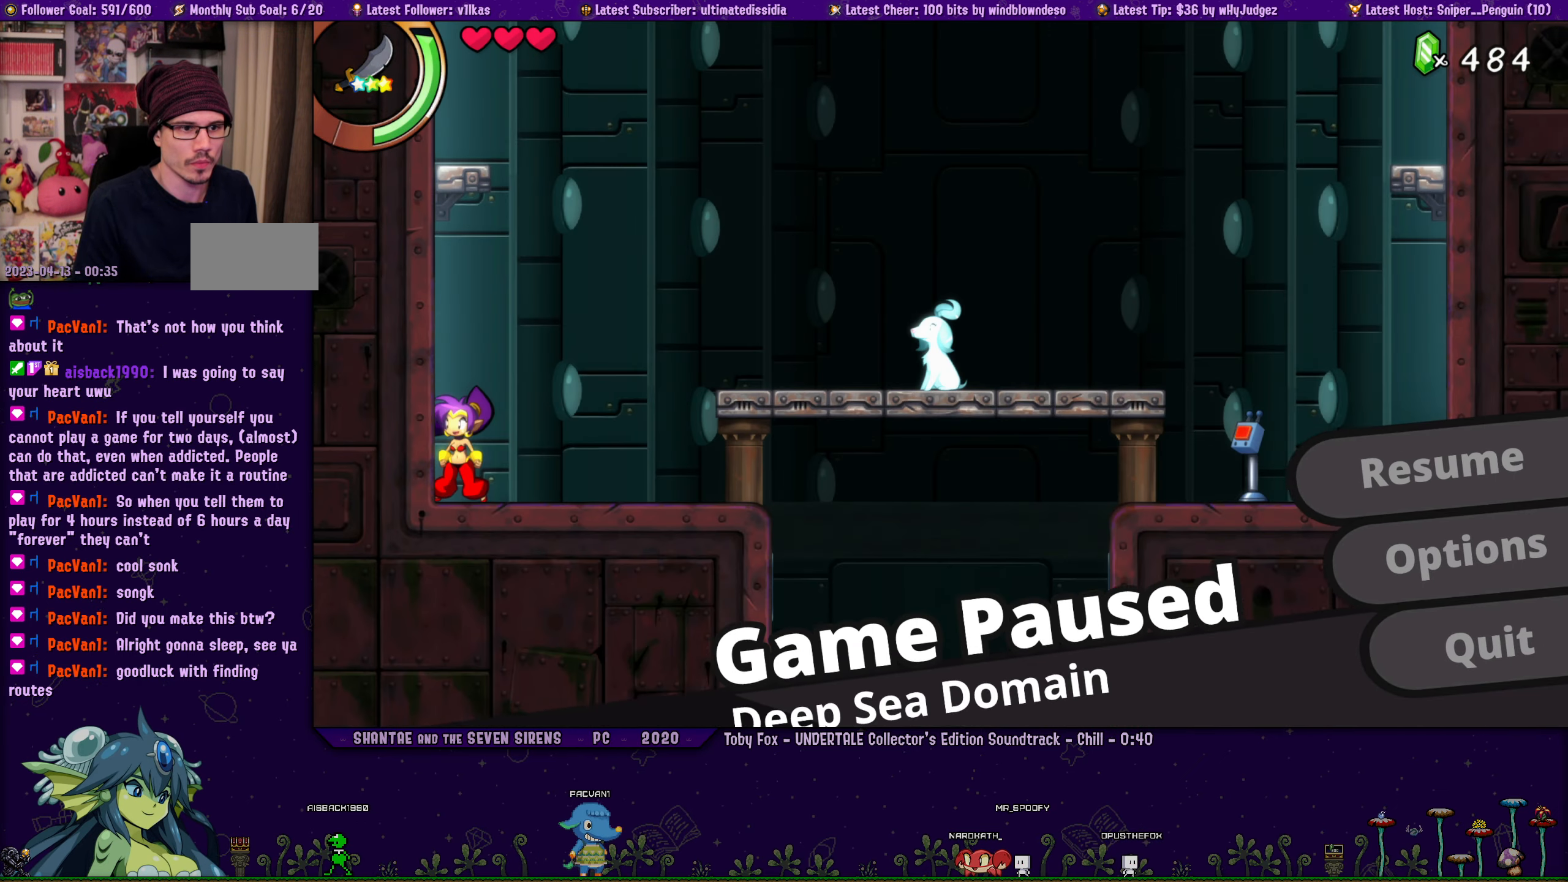
{"buttons": ["CROSS", "R1", "DPAD_RIGHT"], "left_stick": "center", "right_stick": "center", "events": [[83, "DPAD_RIGHT", "down"], [216, "CROSS", "down"], [416, "R1", "down"]]}
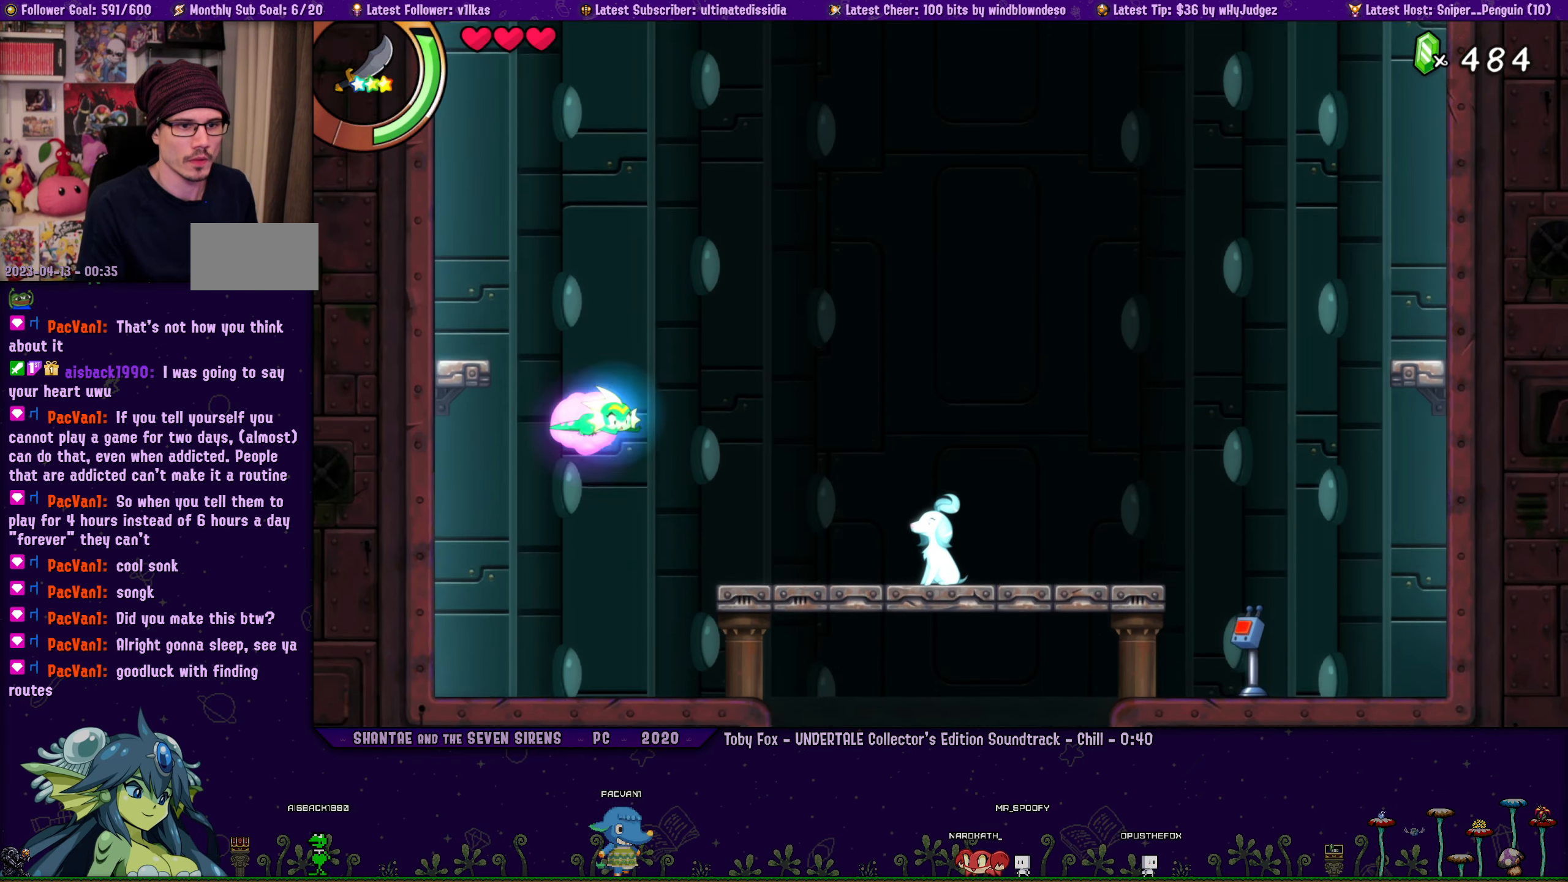
{"buttons": ["DPAD_RIGHT"], "left_stick": "center", "right_stick": "center", "events": [[116, "R1", "up"], [150, "CROSS", "up"]]}
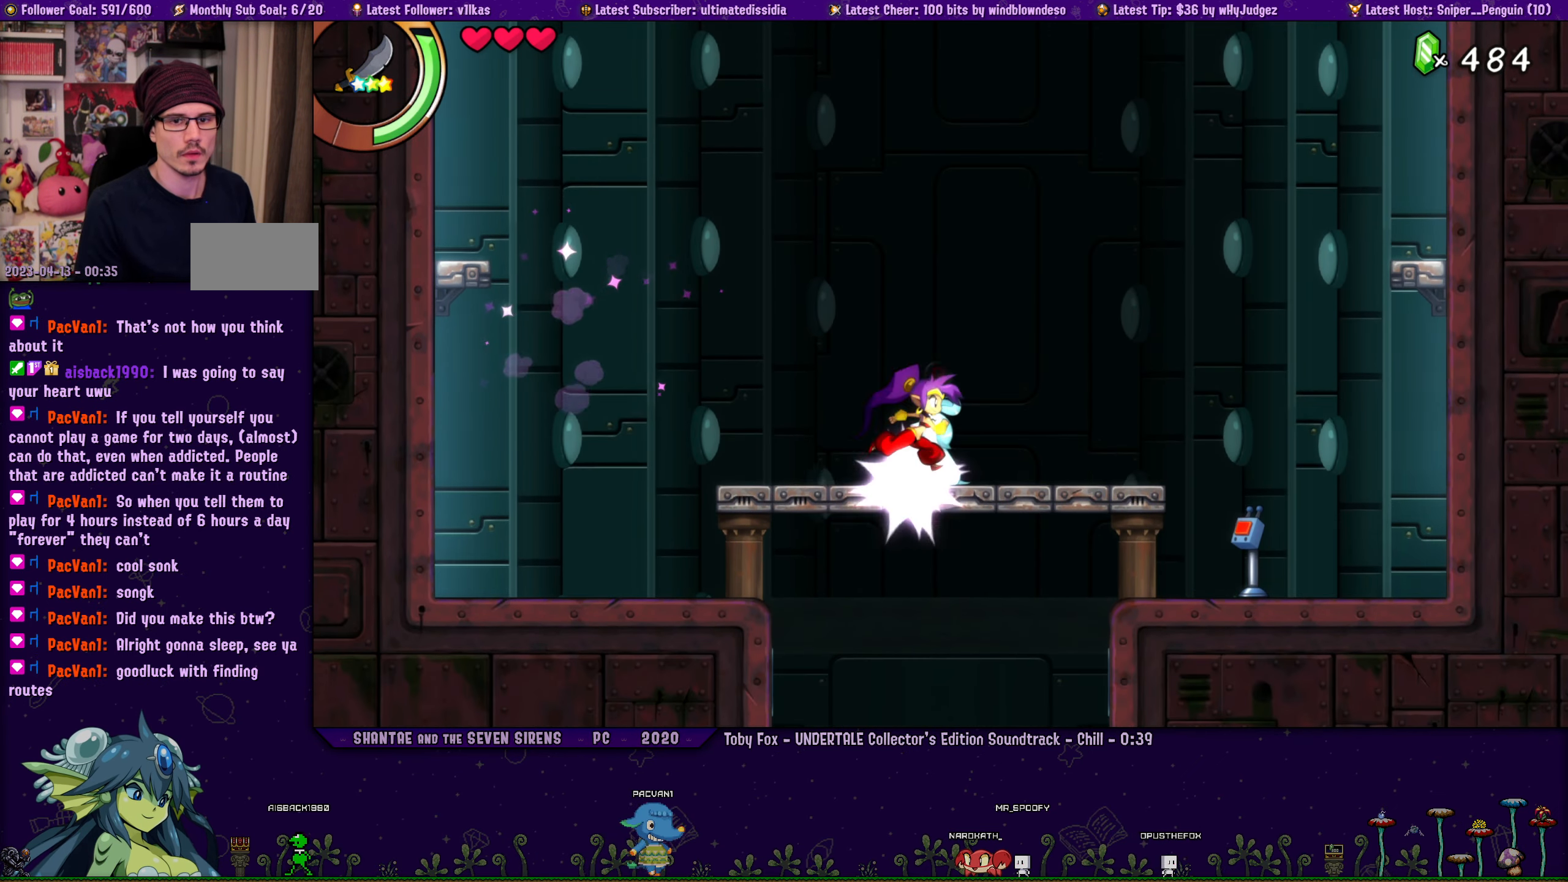
{"buttons": ["CROSS", "R1", "DPAD_UP", "DPAD_RIGHT"], "left_stick": "center", "right_stick": "center", "events": [[183, "CROSS", "down"], [333, "DPAD_UP", "down"], [433, "R1", "down"]]}
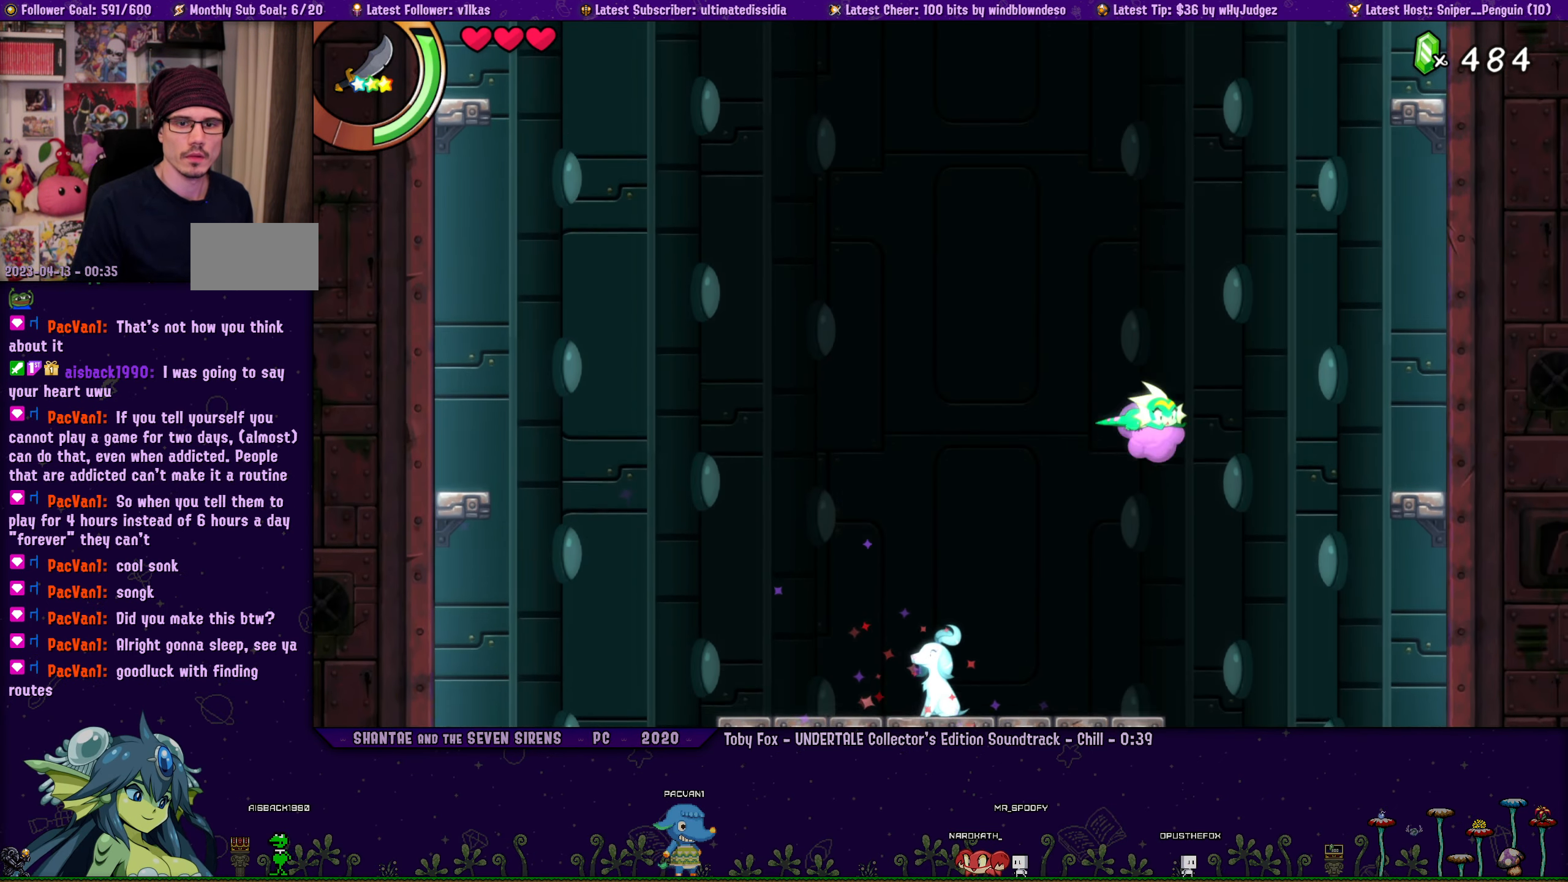
{"buttons": ["CROSS", "DPAD_UP", "DPAD_RIGHT"], "left_stick": "center", "right_stick": "center", "events": [[216, "R1", "up"], [250, "CROSS", "up"], [333, "CROSS", "down"]]}
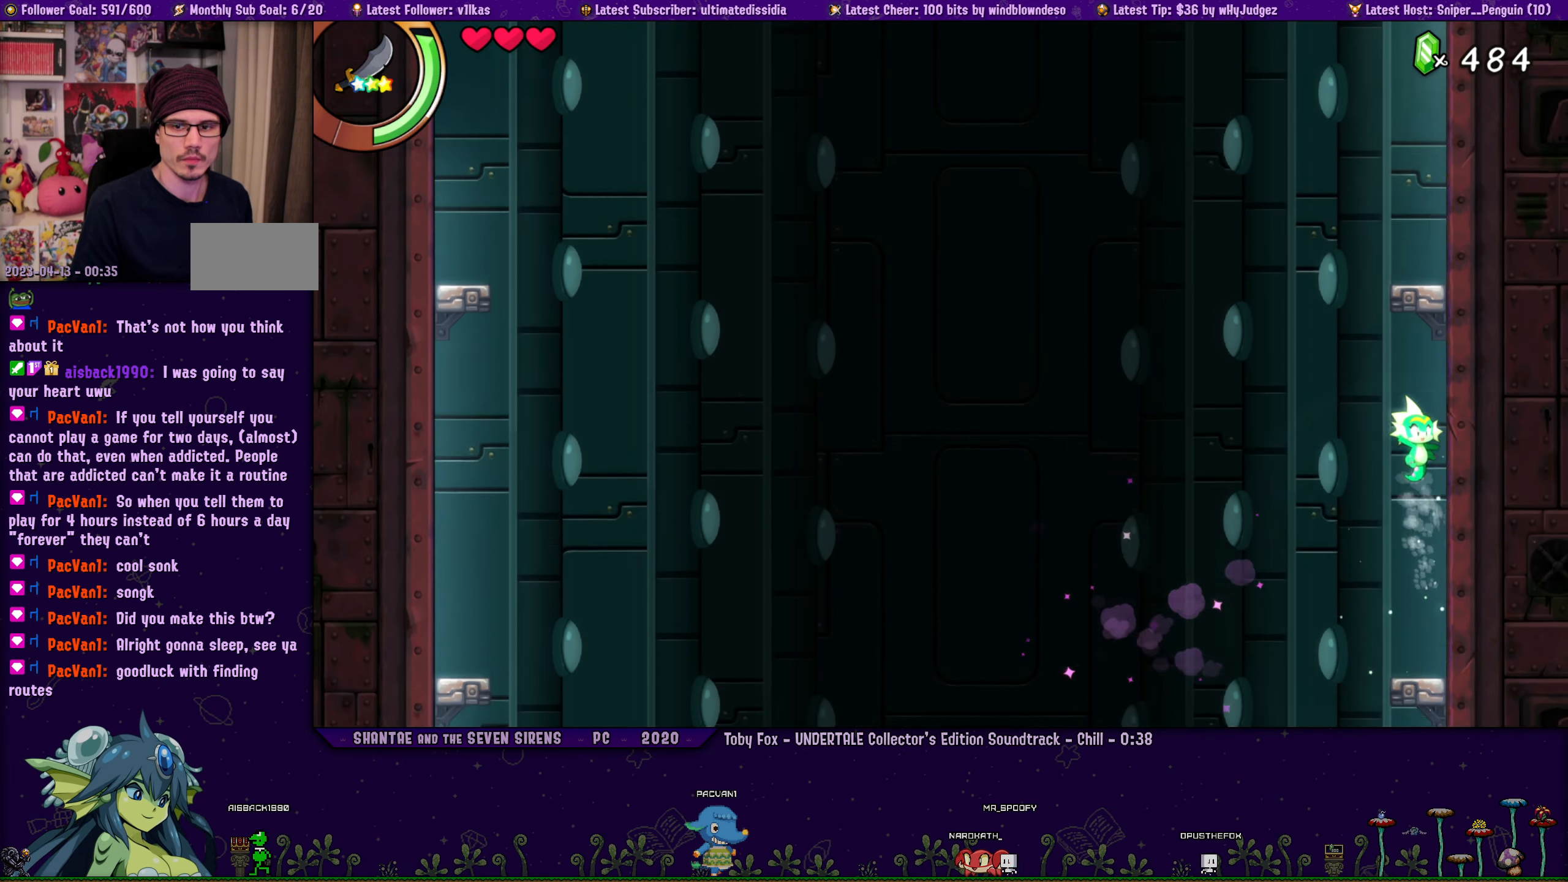
{"buttons": ["CROSS", "DPAD_UP", "DPAD_RIGHT"], "left_stick": "center", "right_stick": "center", "events": [[66, "CROSS", "up"], [150, "CROSS", "down"], [366, "CROSS", "up"], [450, "CROSS", "down"]]}
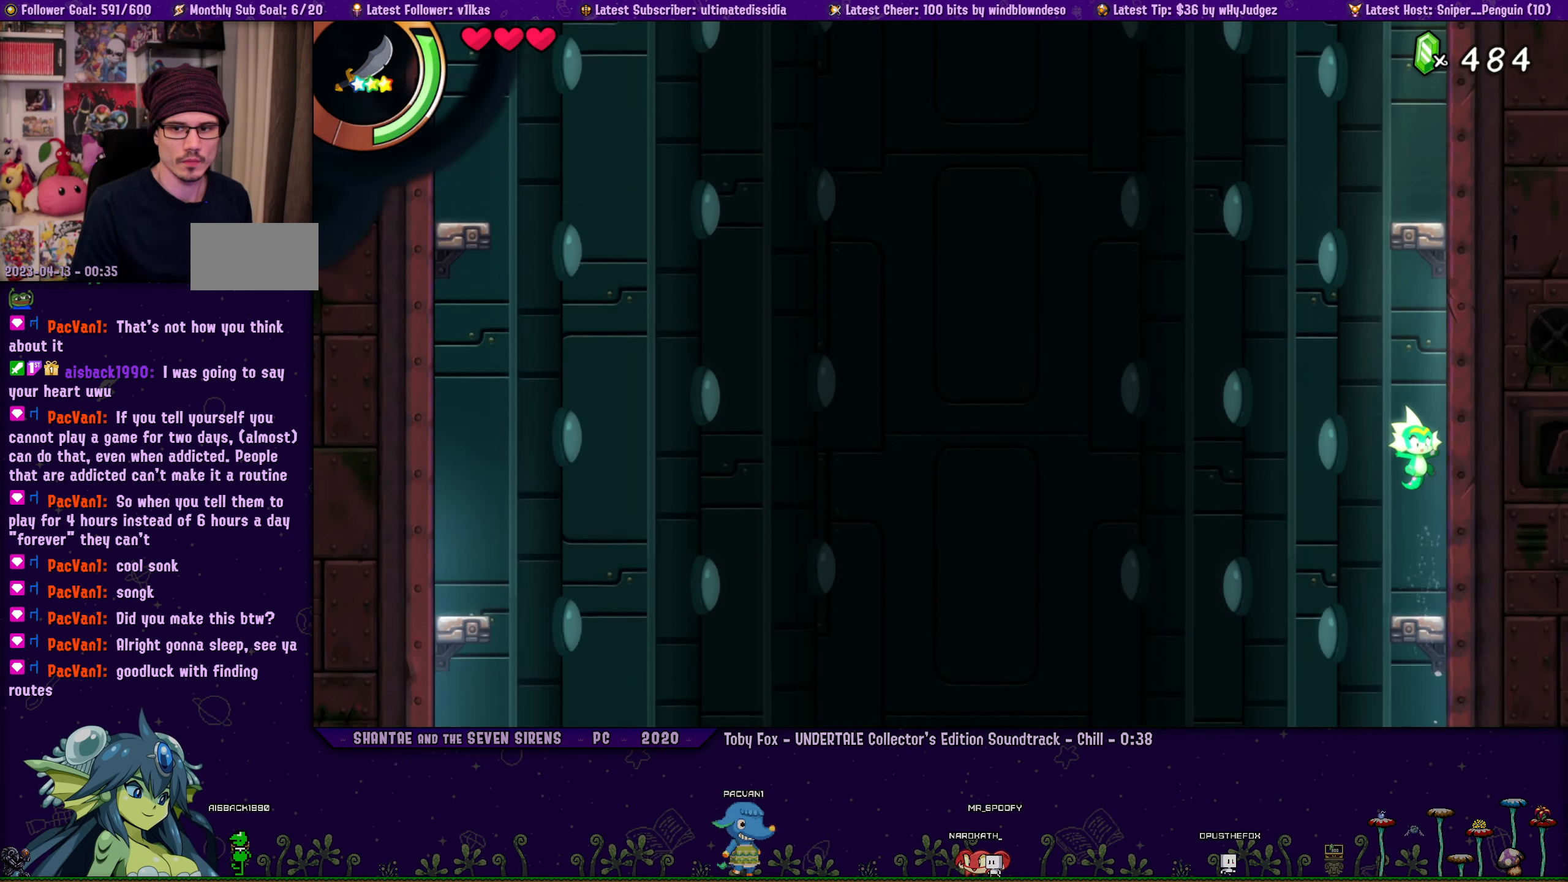
{"buttons": ["DPAD_UP", "DPAD_RIGHT"], "left_stick": "center", "right_stick": "center", "events": [[150, "CROSS", "up"], [250, "CROSS", "down"], [416, "CROSS", "up"]]}
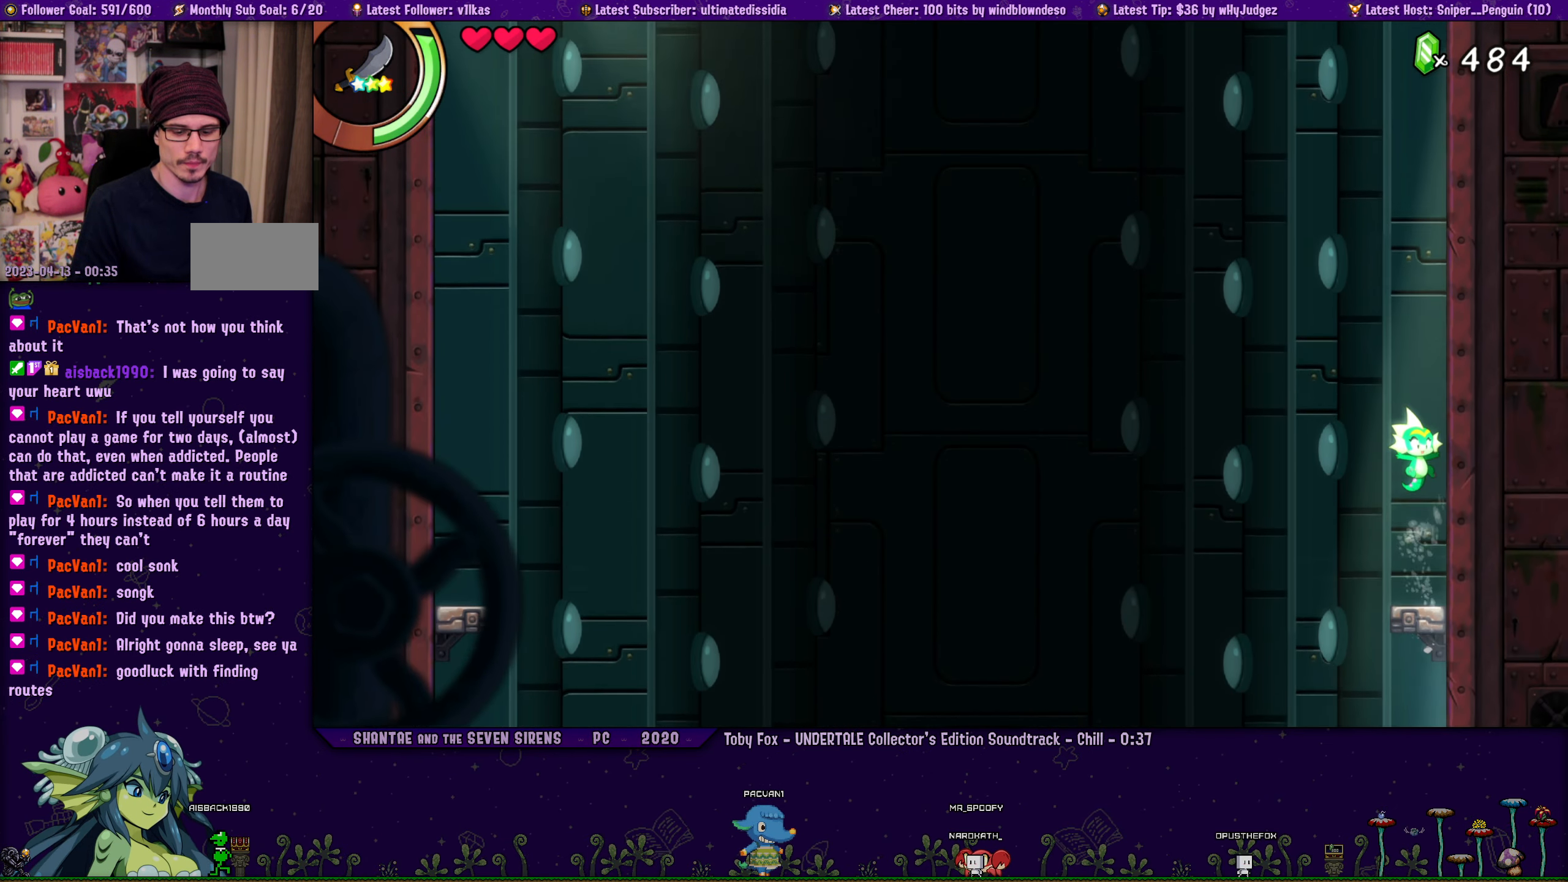
{"buttons": ["CROSS", "DPAD_UP", "DPAD_RIGHT"], "left_stick": "center", "right_stick": "center", "events": [[33, "CROSS", "down"], [200, "CROSS", "up"], [316, "CROSS", "down"]]}
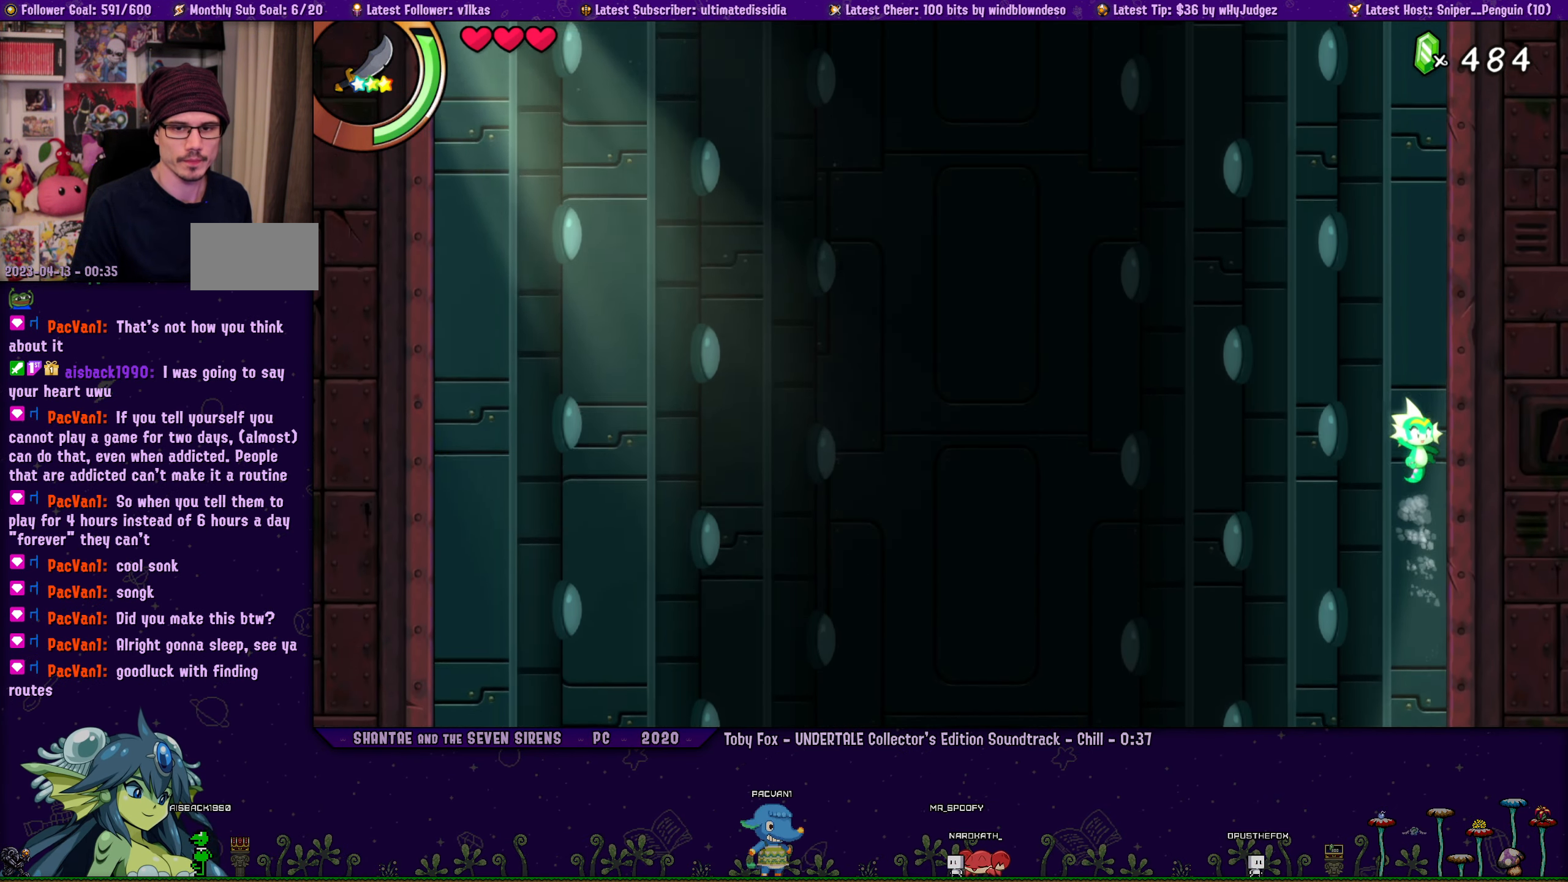
{"buttons": ["CROSS", "DPAD_UP", "DPAD_RIGHT"], "left_stick": "center", "right_stick": "center", "events": [[16, "CROSS", "up"], [116, "CROSS", "down"], [300, "CROSS", "up"], [400, "CROSS", "down"]]}
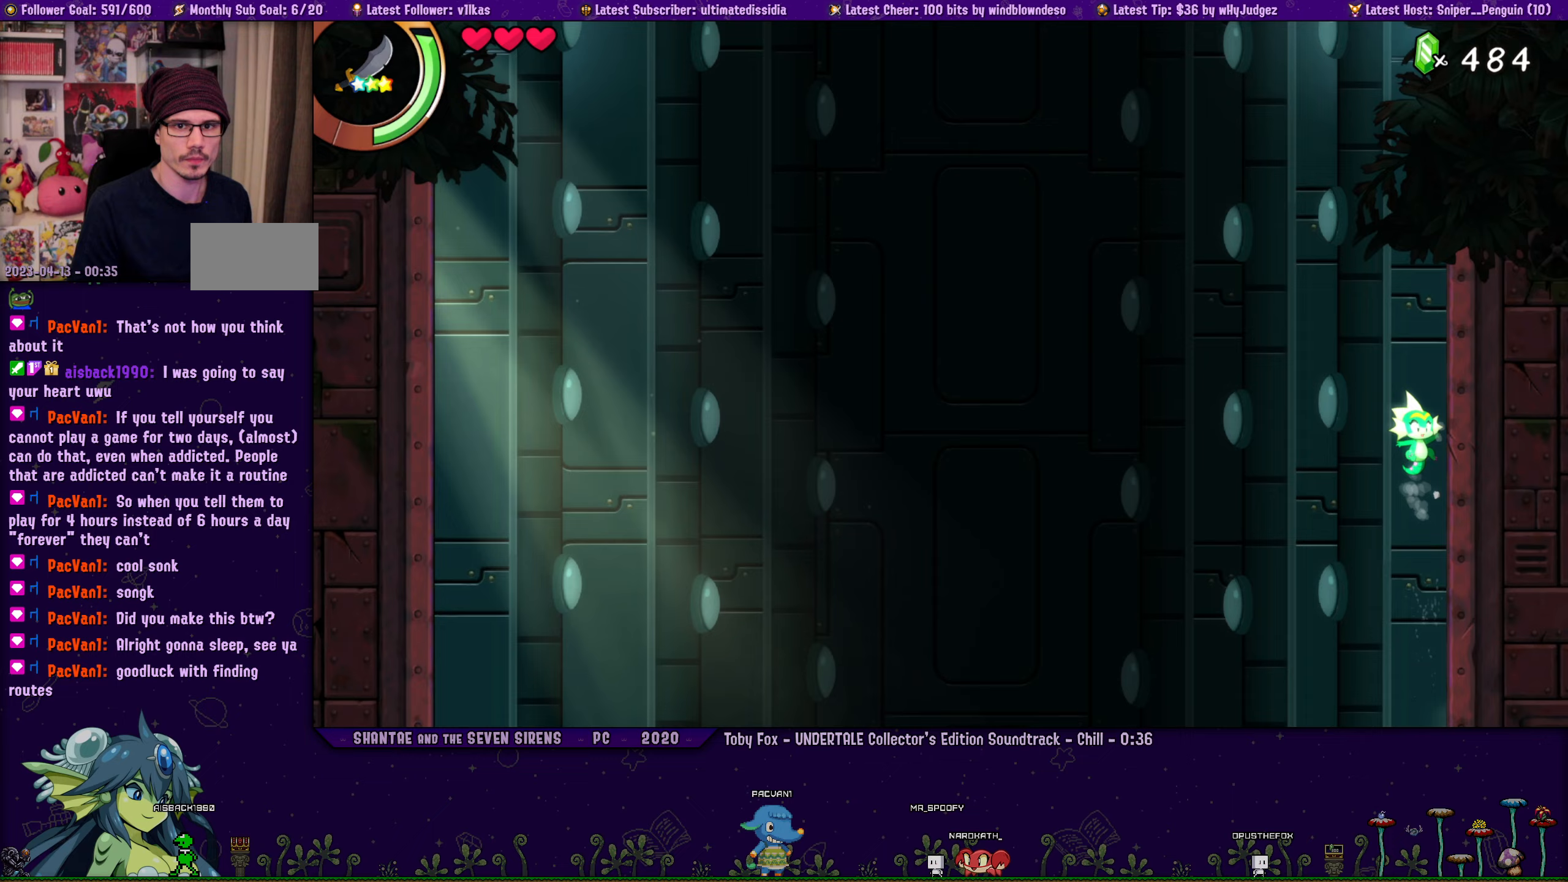
{"buttons": ["CROSS", "DPAD_UP", "DPAD_RIGHT"], "left_stick": "center", "right_stick": "center", "events": [[83, "CROSS", "up"], [167, "CROSS", "down"], [367, "CROSS", "up"], [467, "CROSS", "down"]]}
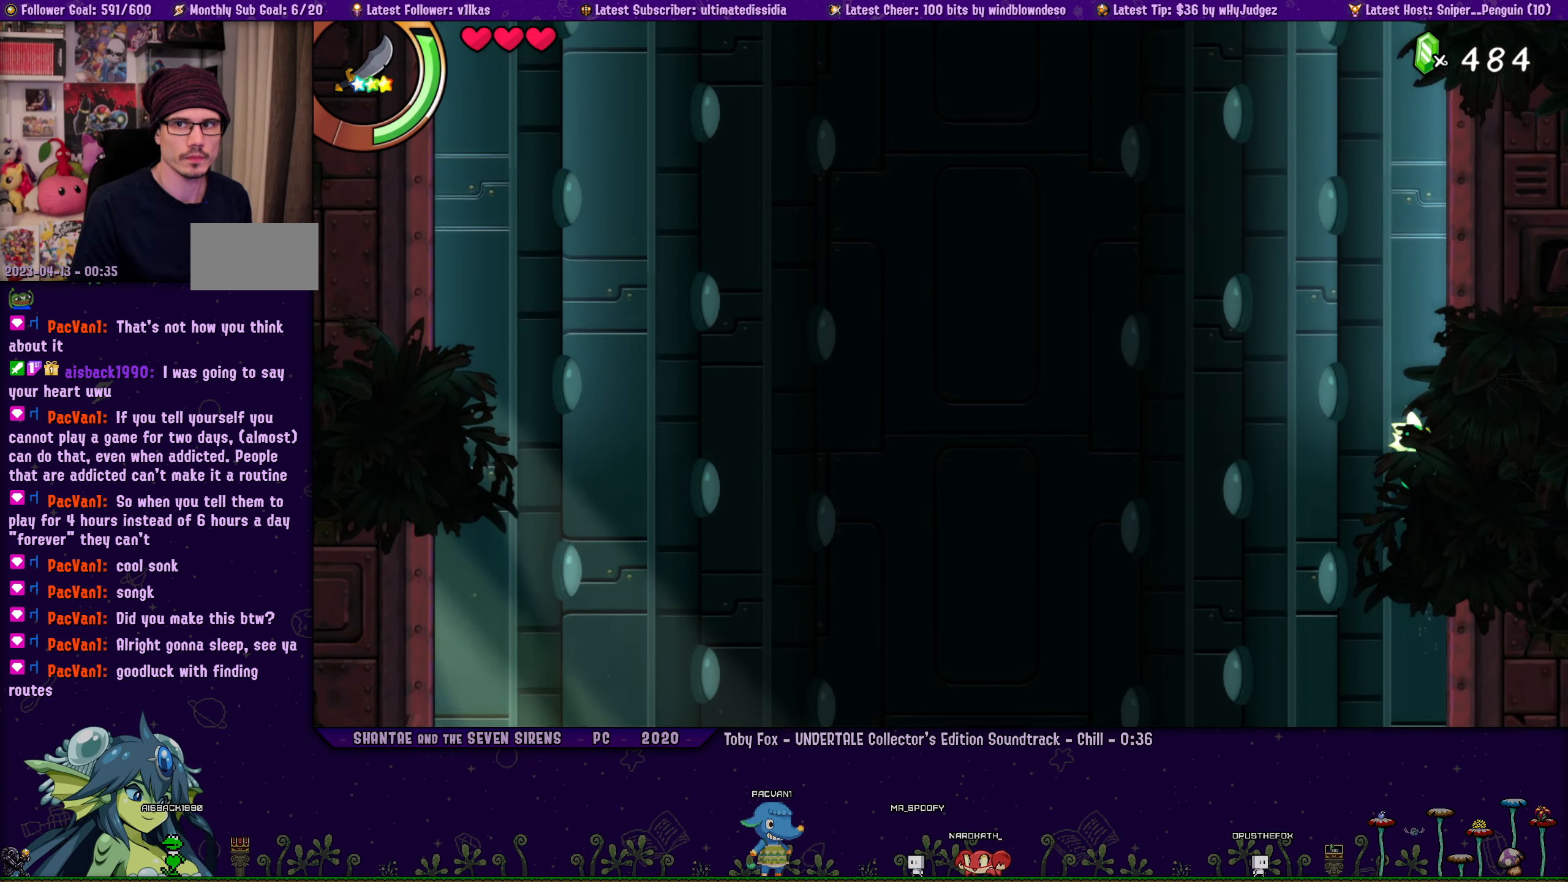
{"buttons": ["DPAD_UP", "DPAD_RIGHT"], "left_stick": "center", "right_stick": "center", "events": [[150, "CROSS", "up"], [250, "CROSS", "down"], [417, "CROSS", "up"]]}
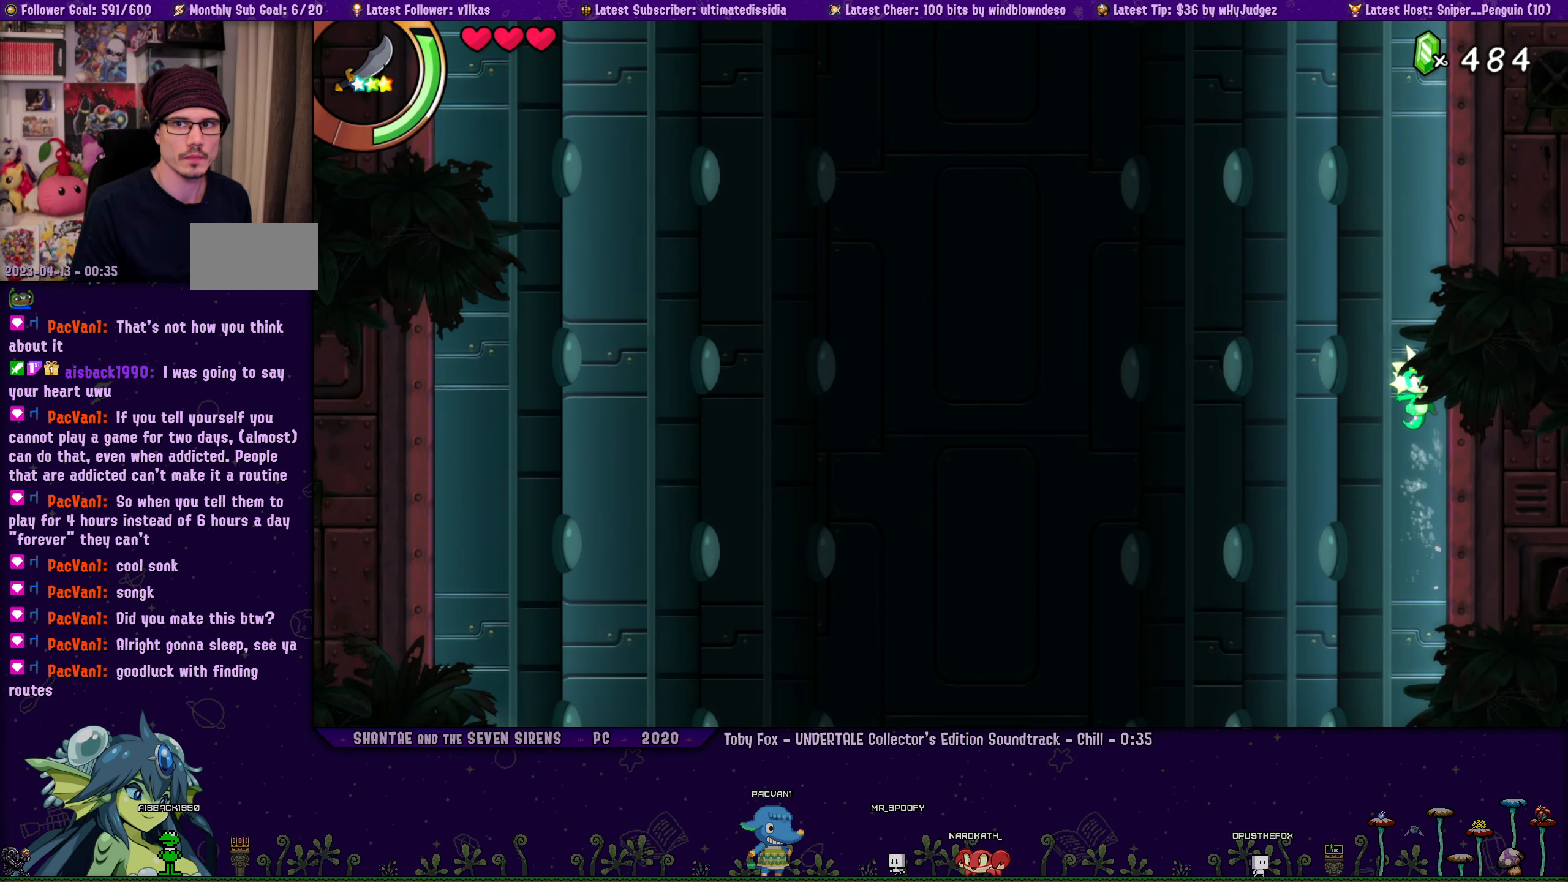
{"buttons": ["DPAD_UP", "DPAD_RIGHT"], "left_stick": "center", "right_stick": "center", "events": [[17, "CROSS", "down"], [183, "CROSS", "up"], [283, "CROSS", "down"], [450, "CROSS", "up"]]}
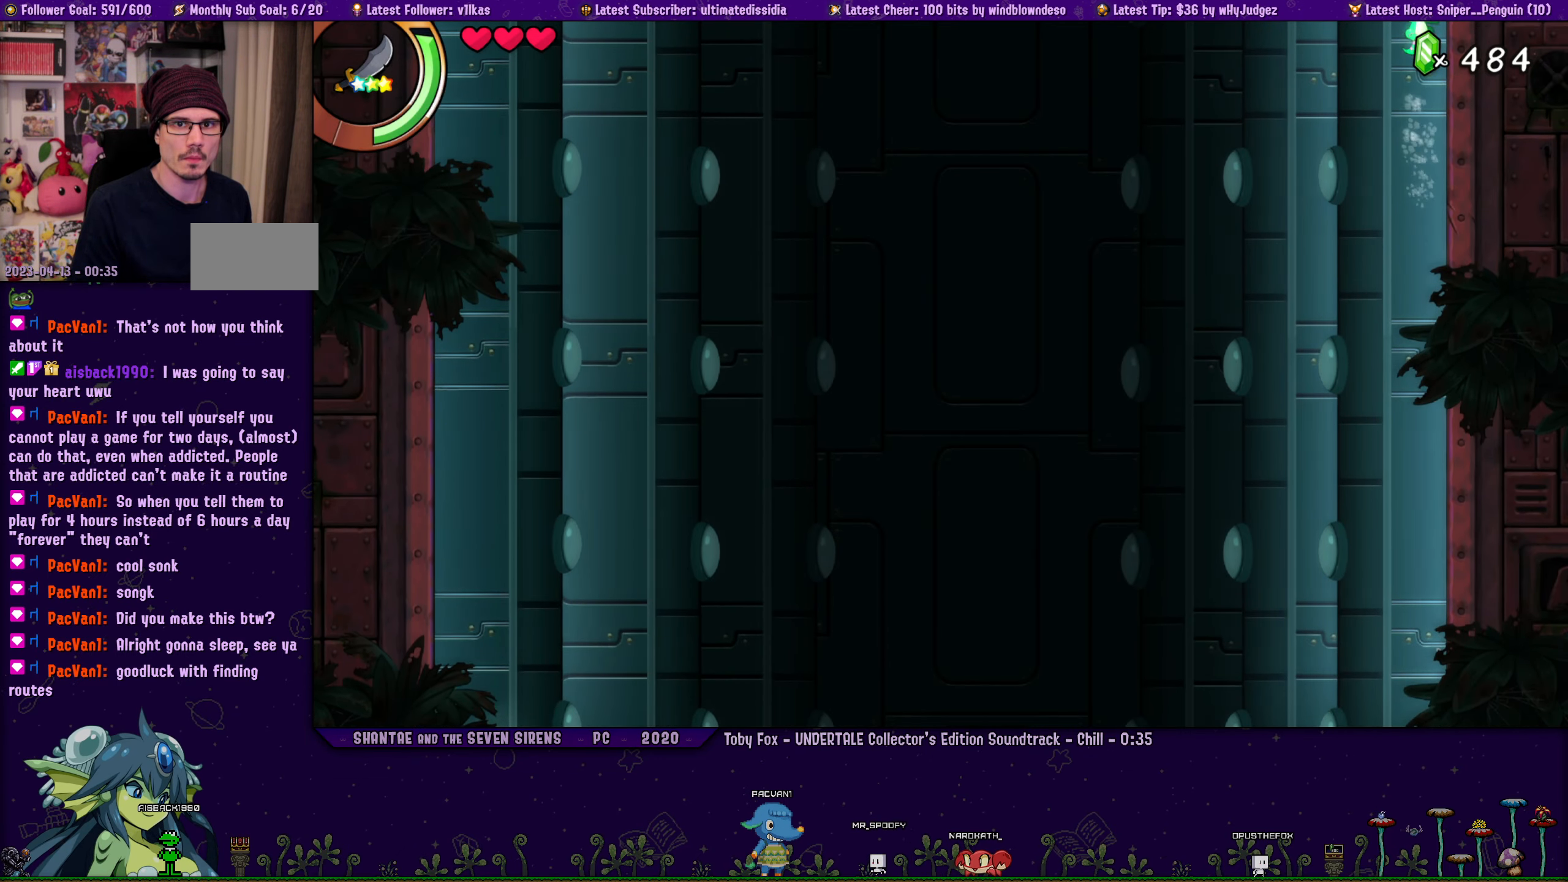
{"buttons": ["DPAD_UP", "DPAD_RIGHT"], "left_stick": "center", "right_stick": "center", "events": [[50, "CROSS", "down"], [200, "CROSS", "up"], [367, "CROSS", "down"], [500, "CROSS", "up"]]}
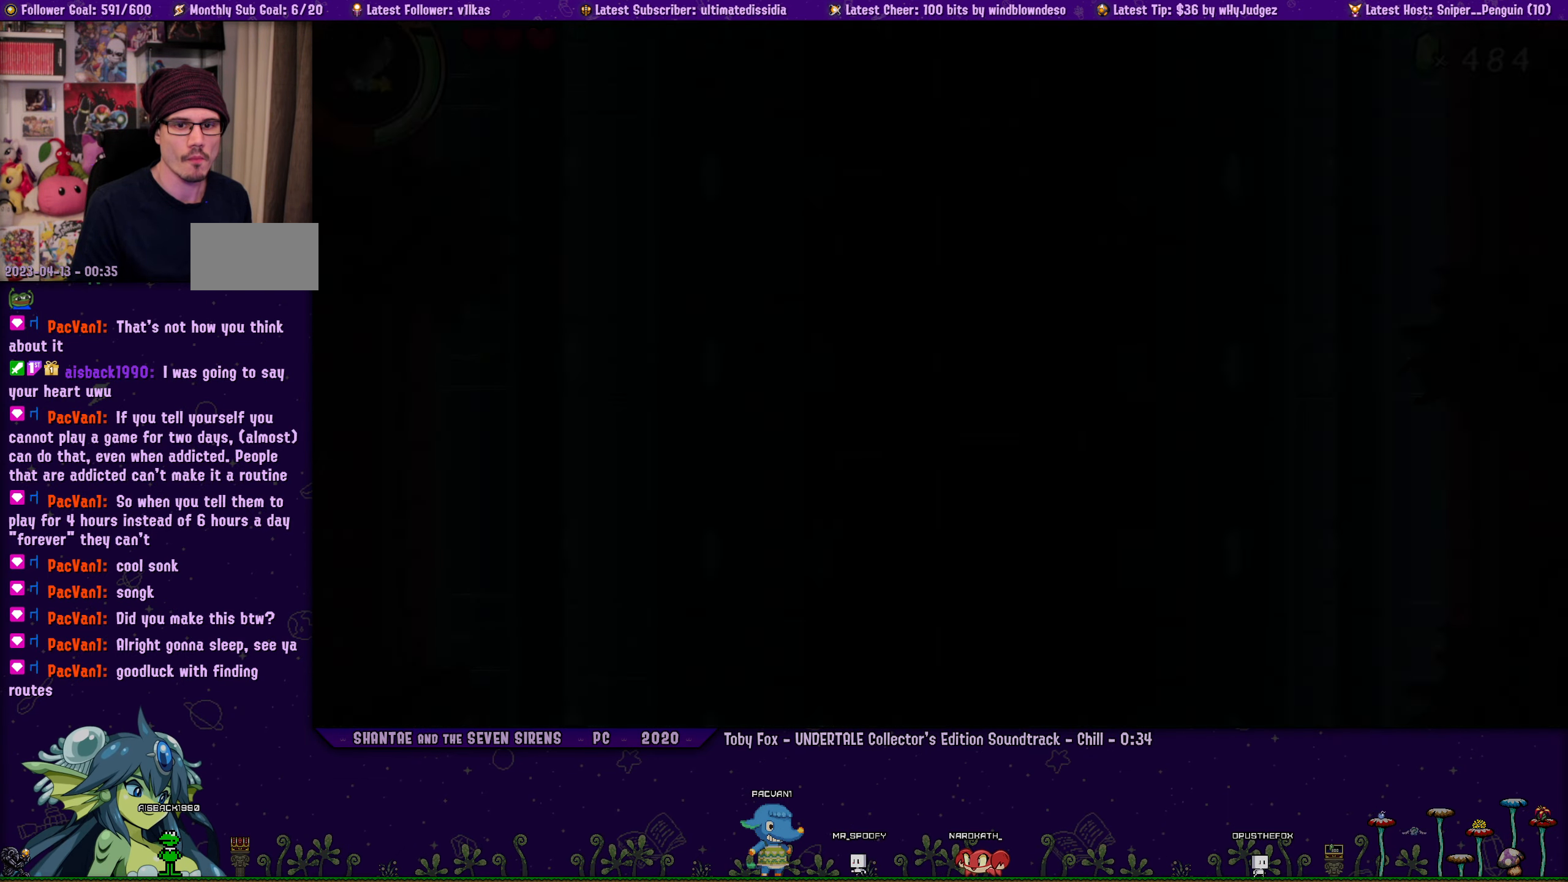
{"buttons": ["CROSS", "R1", "DPAD_RIGHT"], "left_stick": "center", "right_stick": "center", "events": [[217, "CROSS", "down"], [350, "R1", "down"], [417, "DPAD_UP", "up"]]}
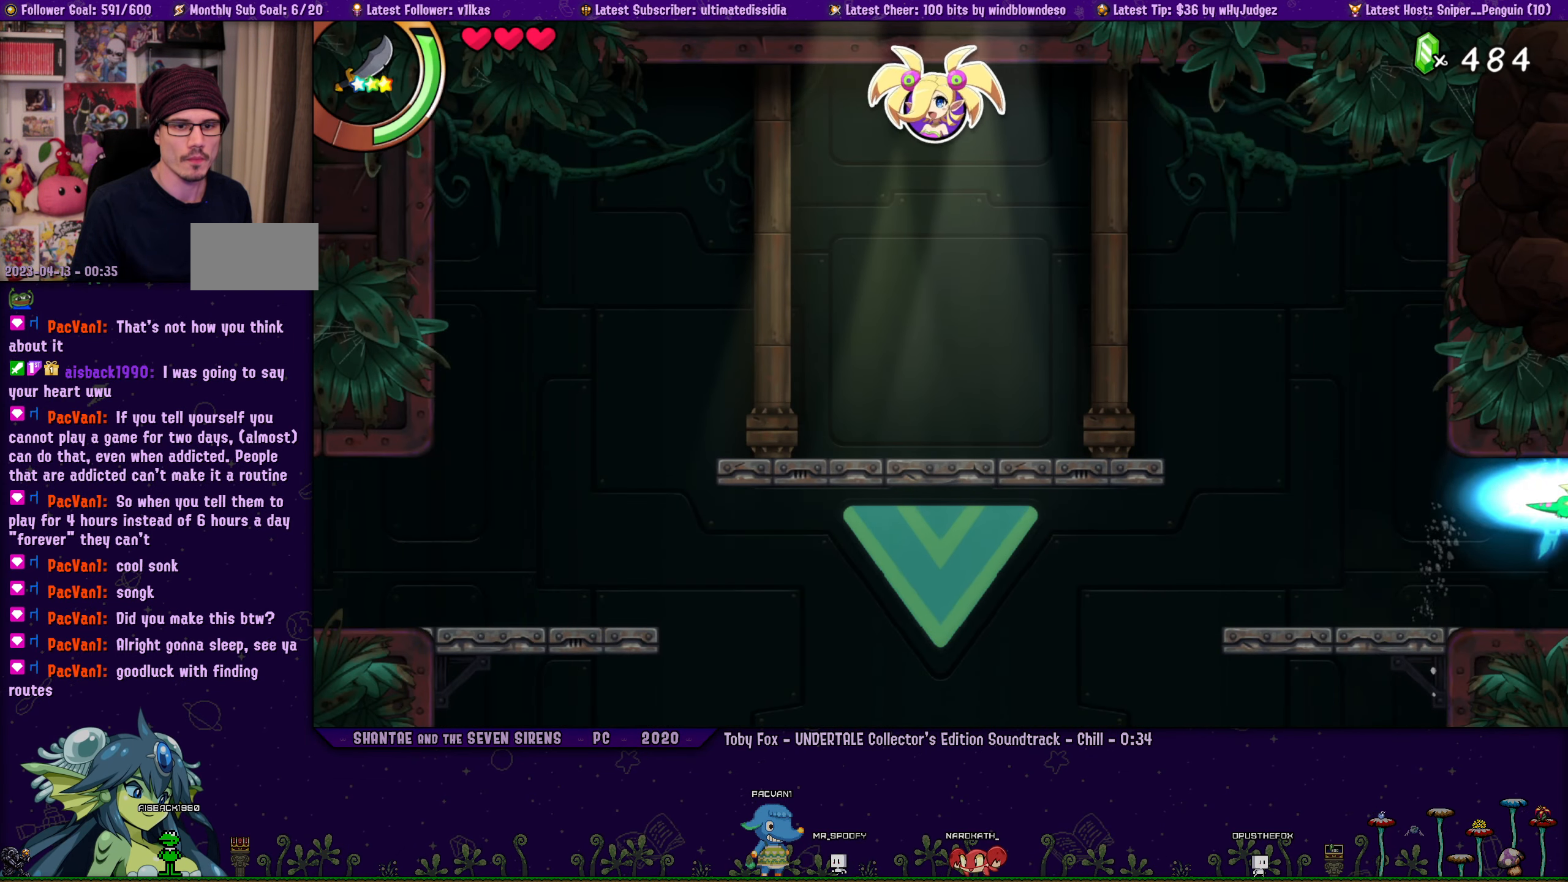
{"buttons": ["DPAD_RIGHT"], "left_stick": "center", "right_stick": "center", "events": [[317, "R1", "up"], [350, "CROSS", "up"]]}
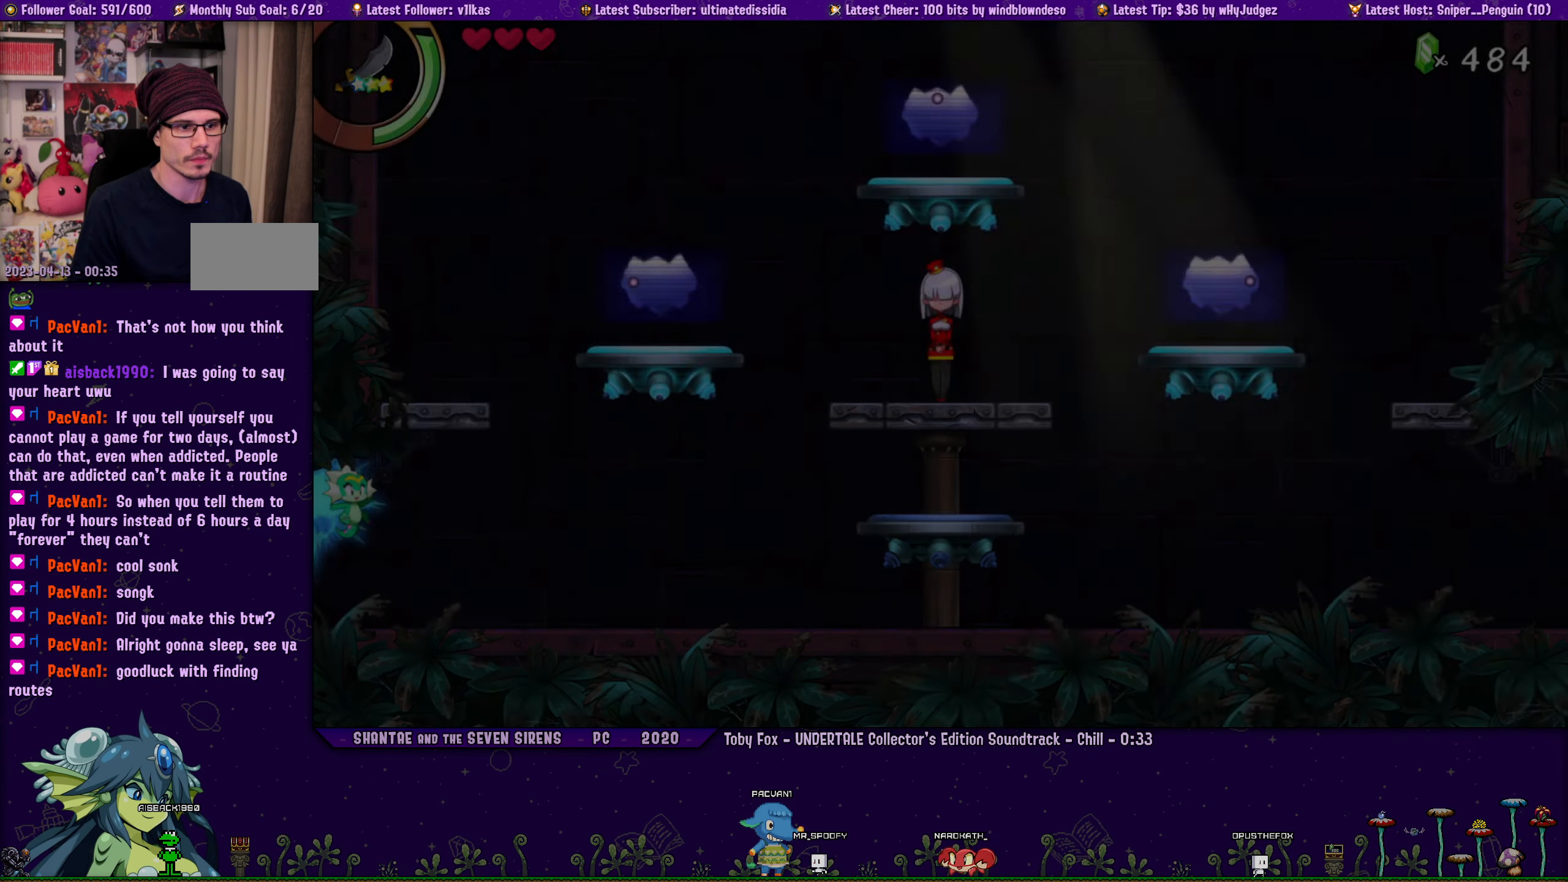
{"buttons": ["CROSS", "DPAD_UP"], "left_stick": "center", "right_stick": "center", "events": [[317, "CROSS", "down"], [383, "DPAD_UP", "down"], [417, "DPAD_RIGHT", "up"]]}
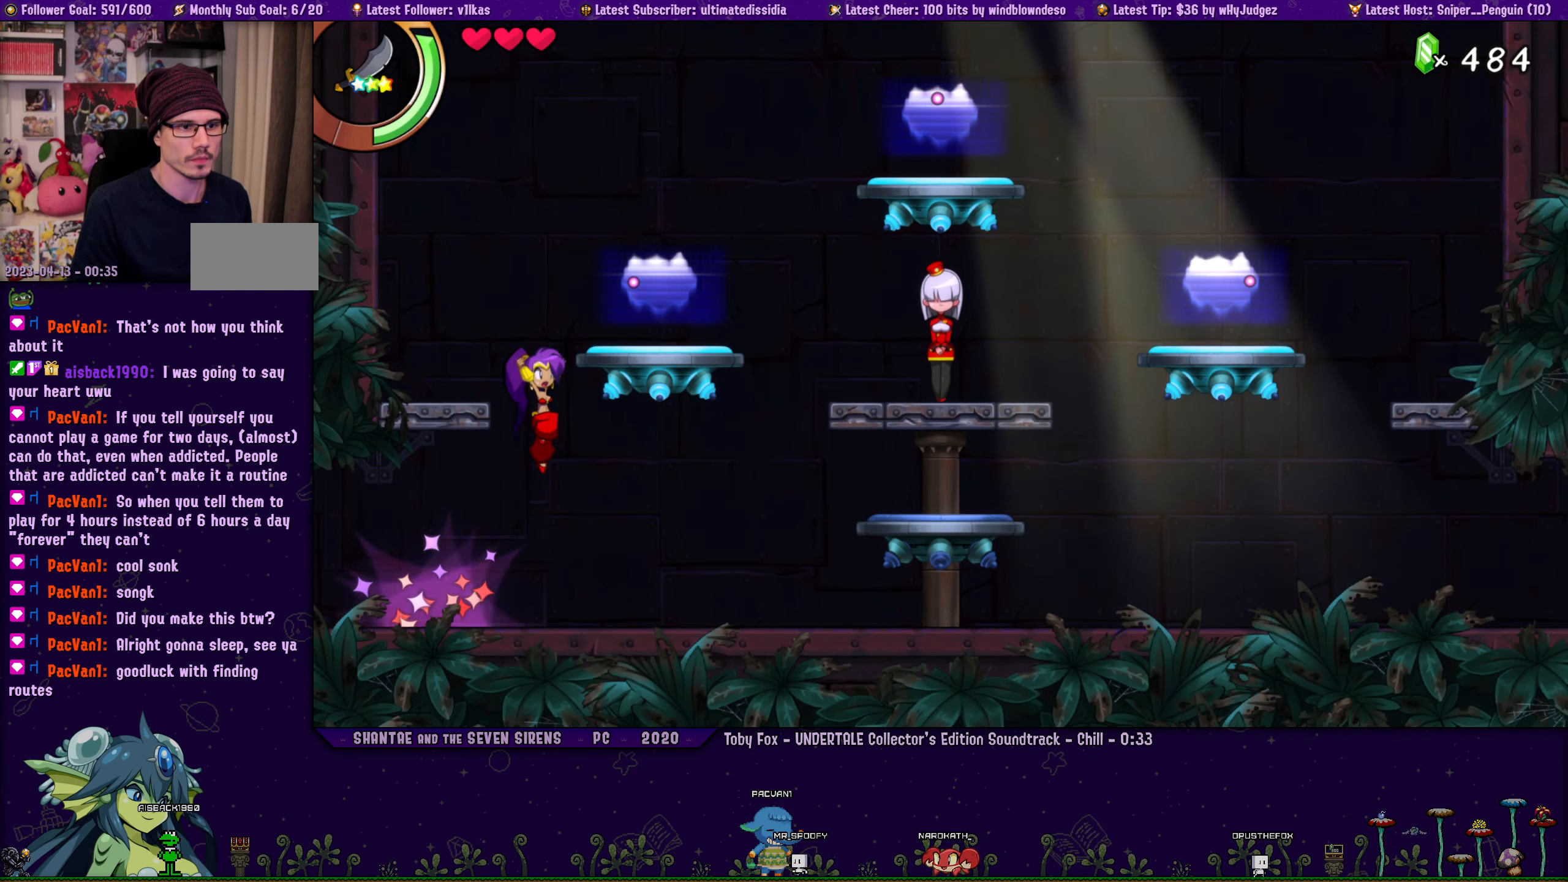
{"buttons": [], "left_stick": "center", "right_stick": "center", "events": [[150, "R1", "down"], [200, "DPAD_RIGHT", "down"], [267, "DPAD_RIGHT", "up"], [267, "R1", "up"], [300, "CROSS", "up"], [300, "DPAD_UP", "up"]]}